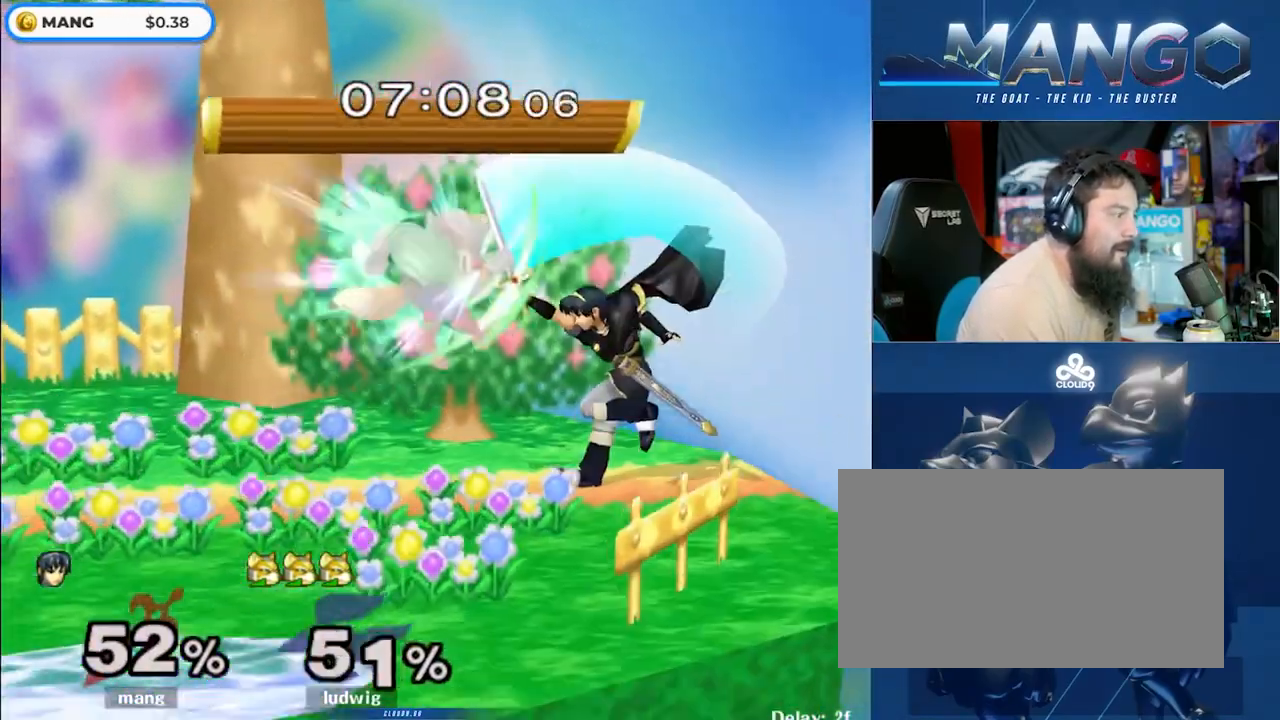
Gameplay with a controller (Nintendo layout); each line is a JSON object with the inputs held at the frame after it. "events" lists button and stick changes between this image and that frame as [ms after this image, input, new state], when the widget could be followed in between. Not read: L3 R3.
{"buttons": ["Y", "Z"], "left_stick": "center", "right_stick": "center", "events": [[50, "right_stick", "center"], [67, "L1", "down"], [67, "left_stick", "down-left"], [183, "Y", "up"], [217, "L1", "up"], [233, "left_stick", "center"], [333, "left_stick", "left"], [400, "Y", "down"], [433, "Z", "down"], [483, "left_stick", "center"]]}
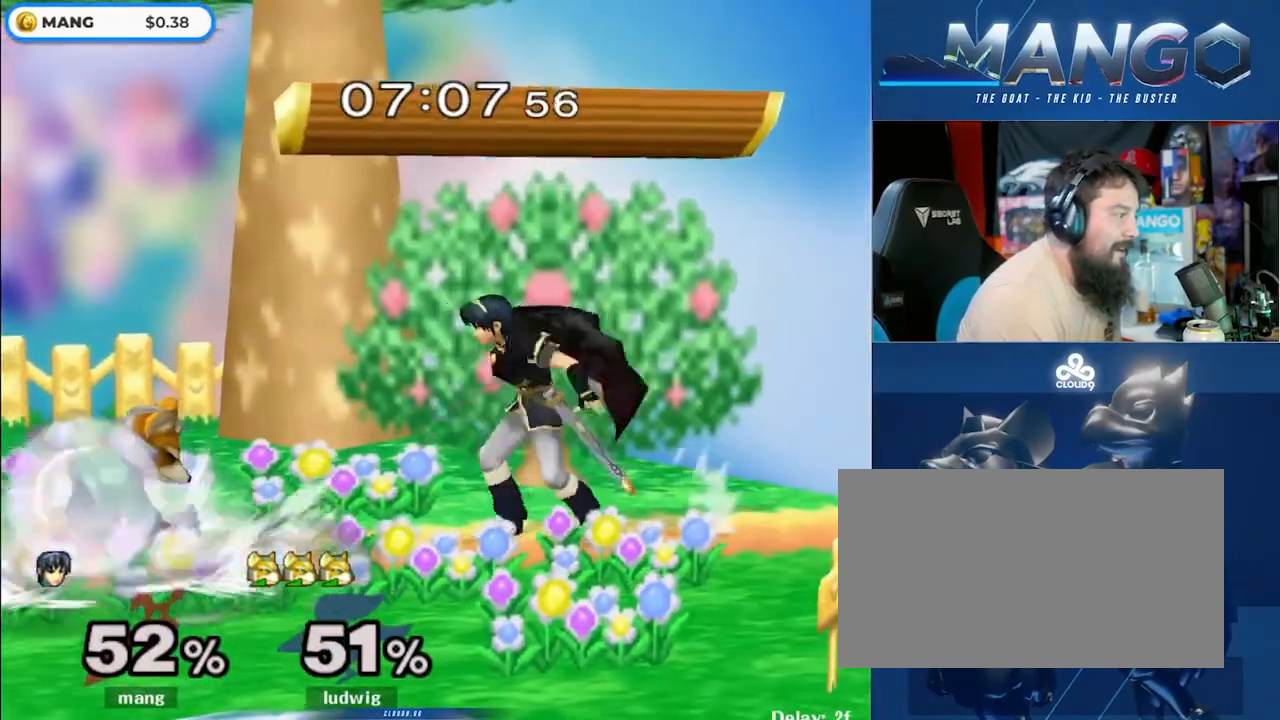
{"buttons": [], "left_stick": "left", "right_stick": "center", "events": [[67, "Z", "up"], [117, "Y", "up"], [433, "left_stick", "left"]]}
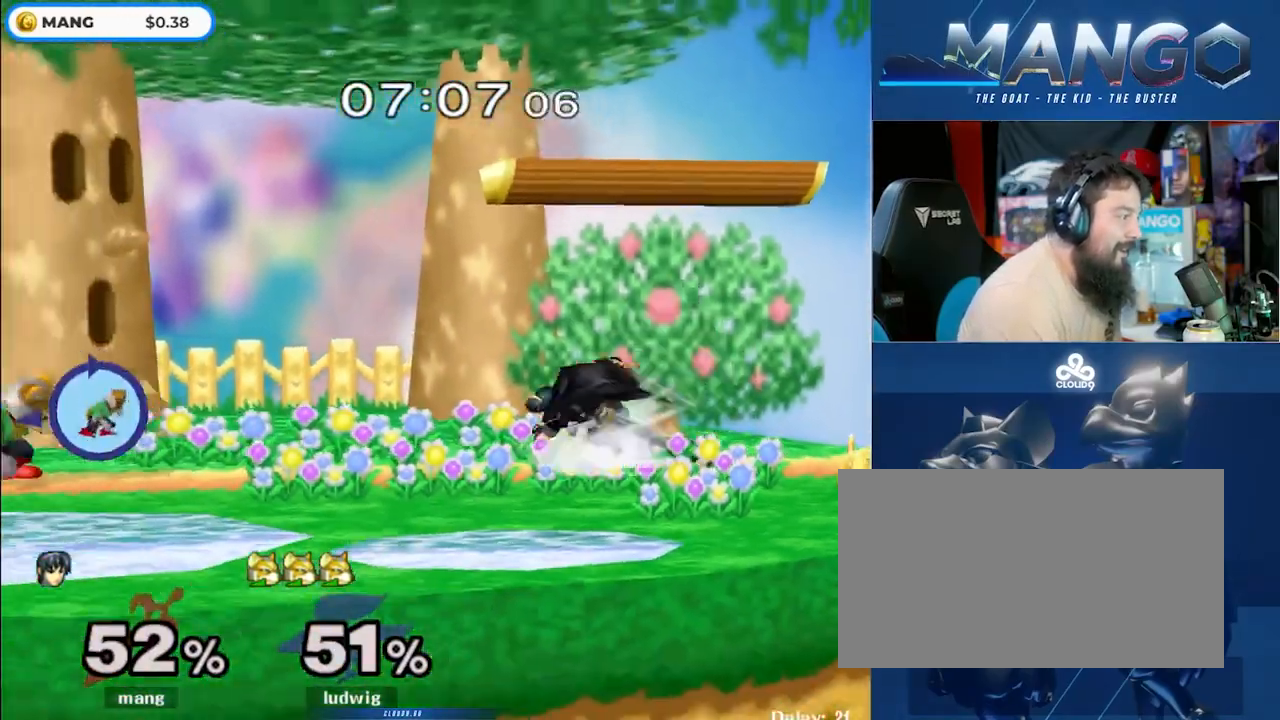
{"buttons": ["A"], "left_stick": "down", "right_stick": "center", "events": [[417, "left_stick", "down"], [500, "A", "down"]]}
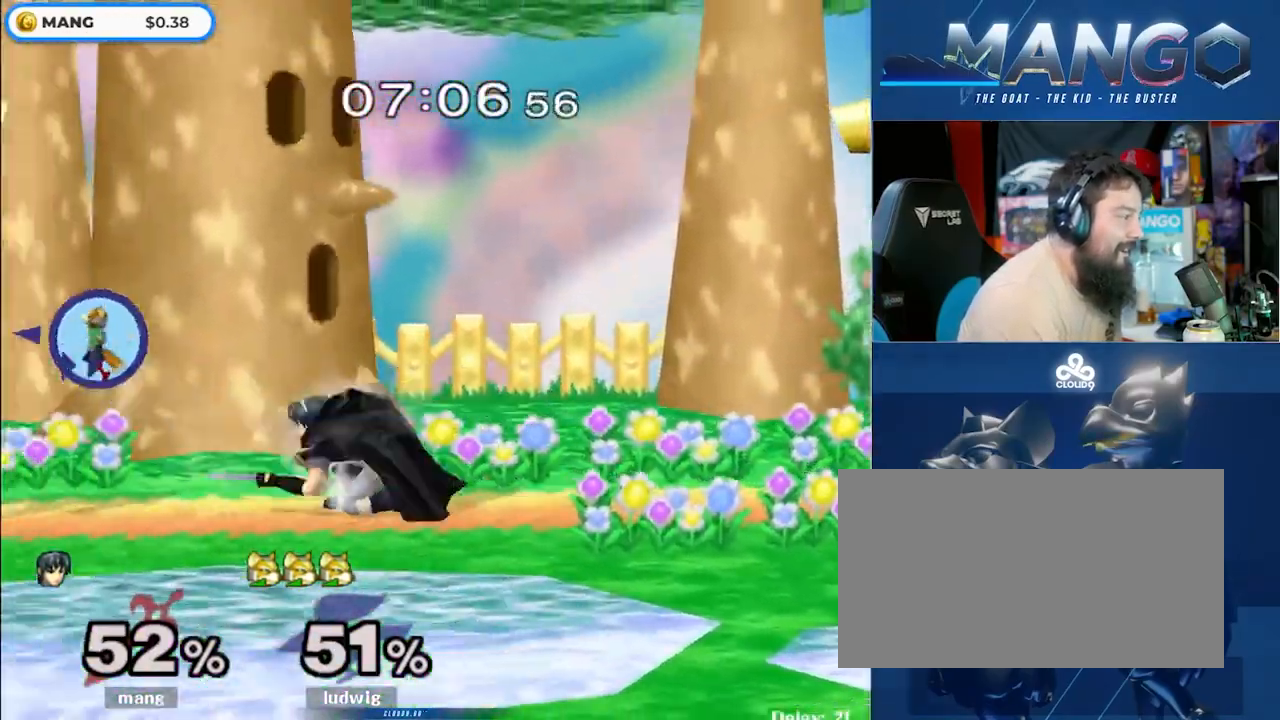
{"buttons": [], "left_stick": "left", "right_stick": "center", "events": [[117, "A", "up"], [267, "left_stick", "left"], [383, "right_stick", "left"], [500, "right_stick", "center"]]}
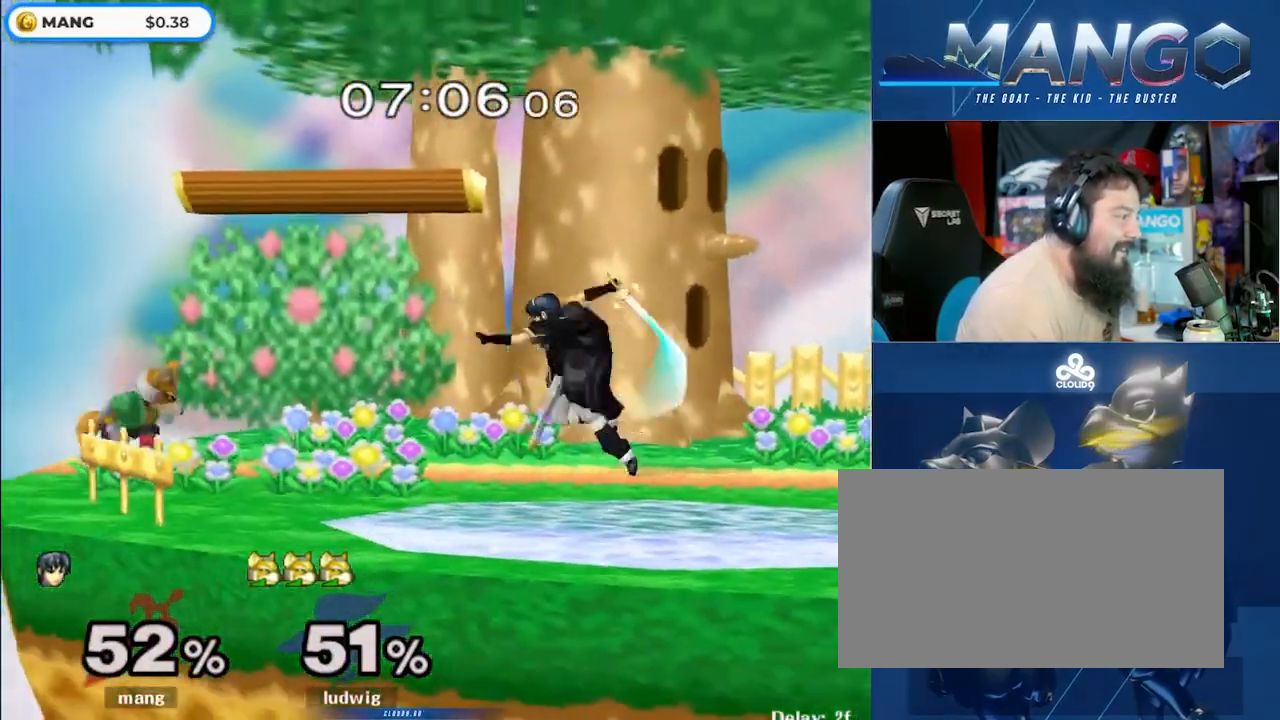
{"buttons": ["L1"], "left_stick": "down-right", "right_stick": "center", "events": [[167, "right_stick", "left"], [267, "right_stick", "center"], [317, "right_stick", "up-left"], [333, "left_stick", "down-right"], [400, "L1", "down"], [433, "right_stick", "center"]]}
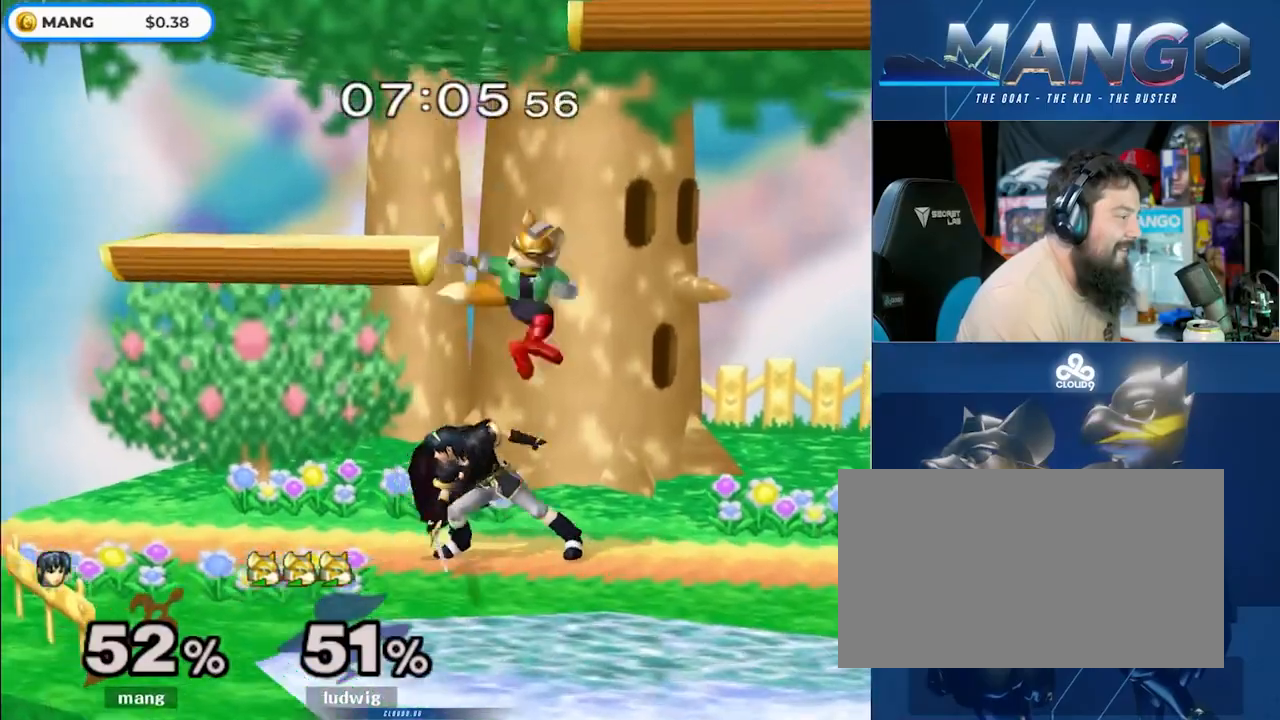
{"buttons": [], "left_stick": "center", "right_stick": "center", "events": [[67, "left_stick", "down"], [467, "left_stick", "center"], [500, "L1", "up"]]}
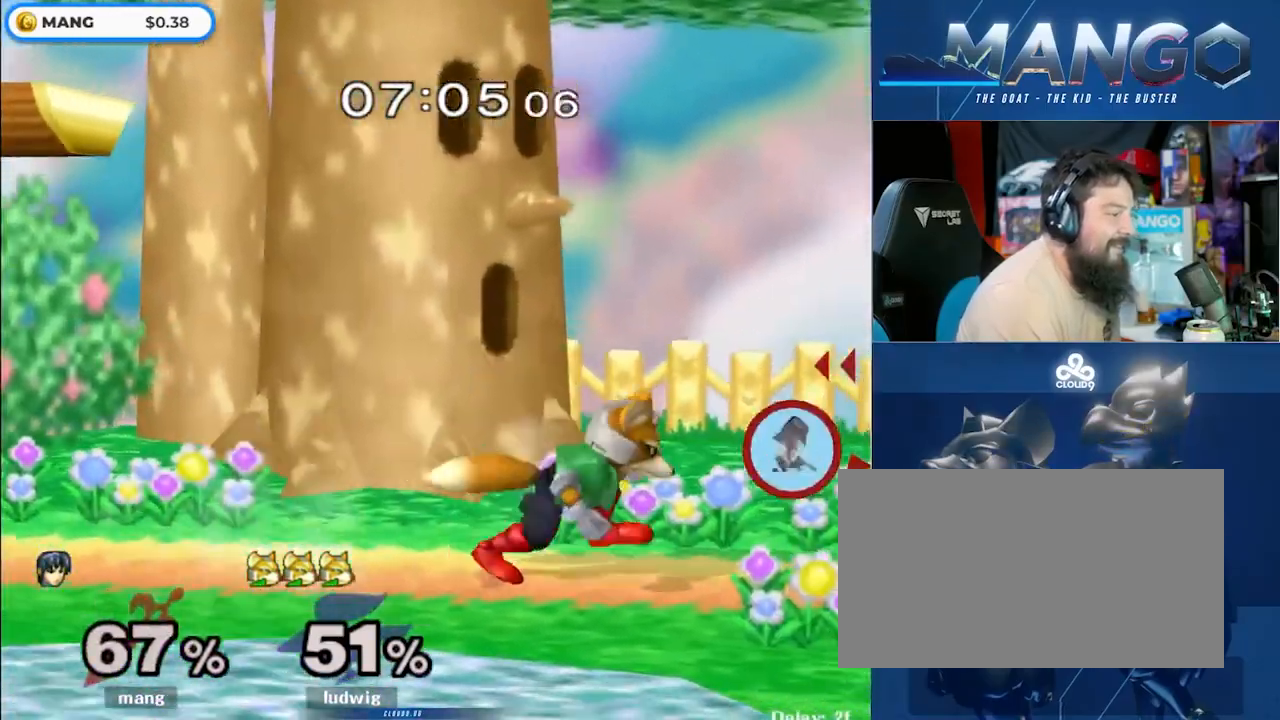
{"buttons": ["L1"], "left_stick": "center", "right_stick": "center", "events": [[100, "L1", "down"]]}
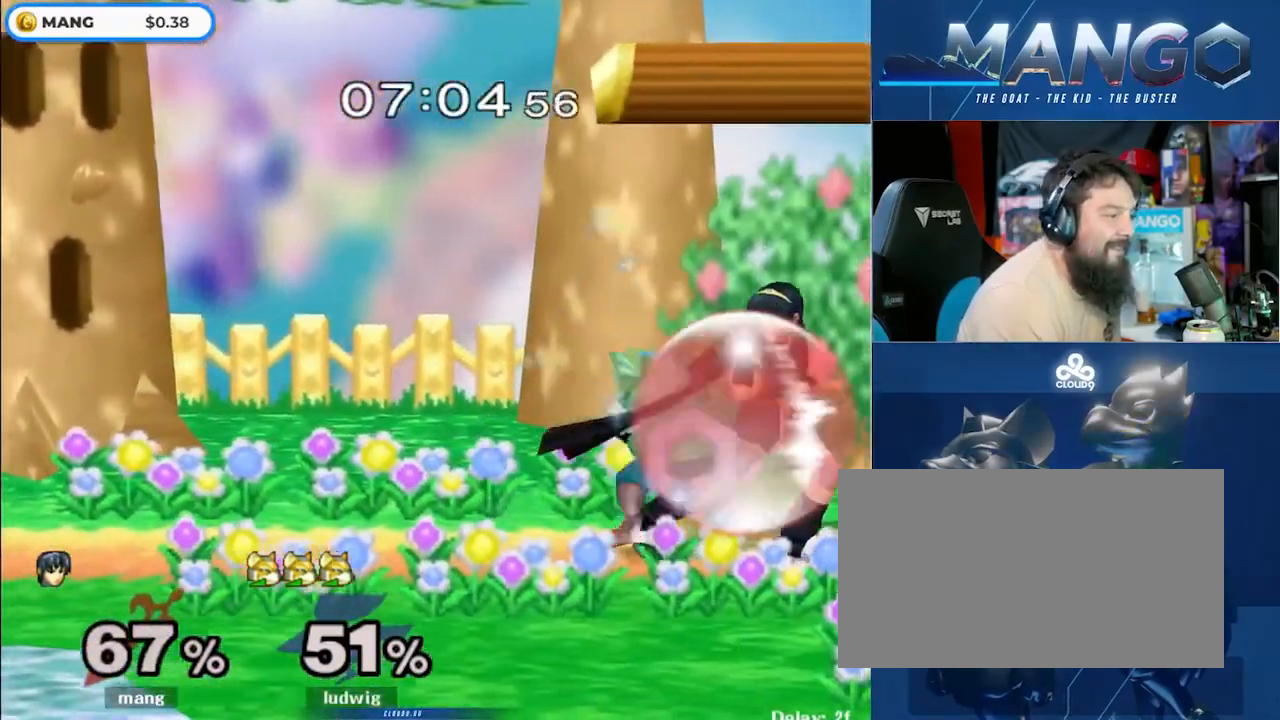
{"buttons": [], "left_stick": "left", "right_stick": "center", "events": [[17, "Y", "down"], [67, "Y", "up"], [83, "left_stick", "right"], [117, "L1", "up"], [133, "right_stick", "down"], [183, "right_stick", "center"], [433, "left_stick", "left"]]}
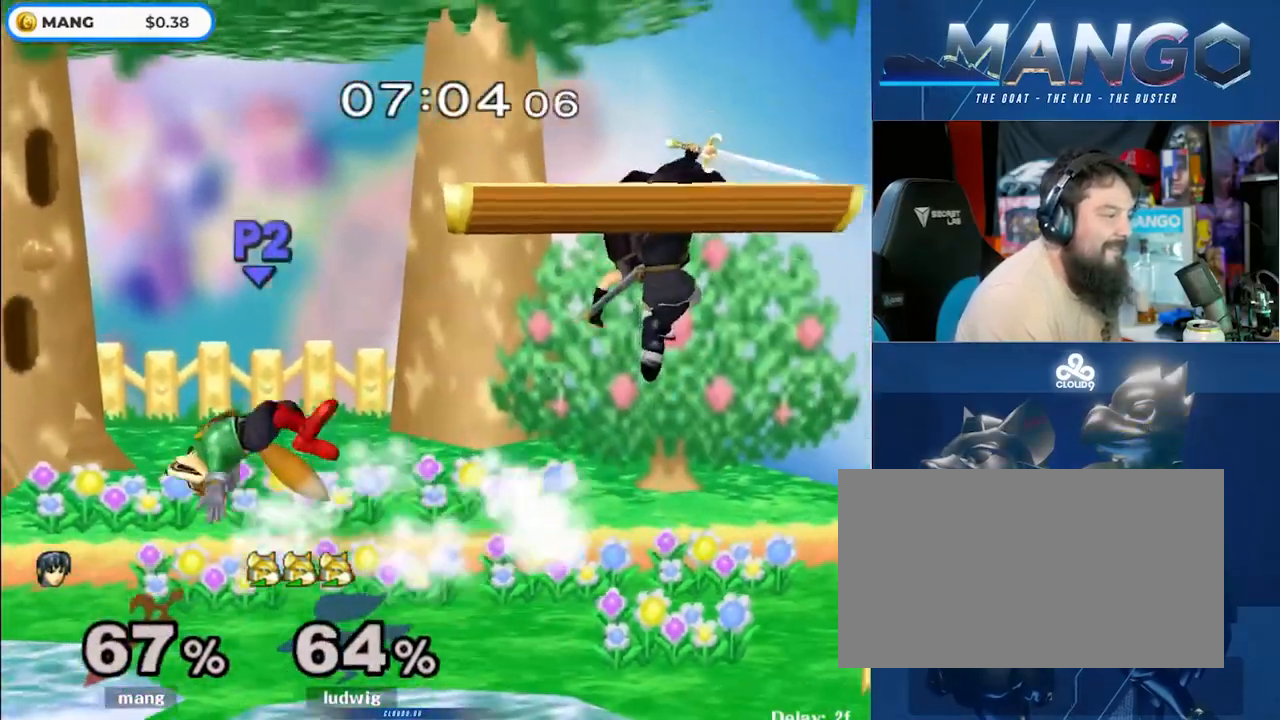
{"buttons": [], "left_stick": "center", "right_stick": "center", "events": [[33, "left_stick", "down-left"], [67, "L1", "down"], [233, "left_stick", "center"], [250, "L1", "up"]]}
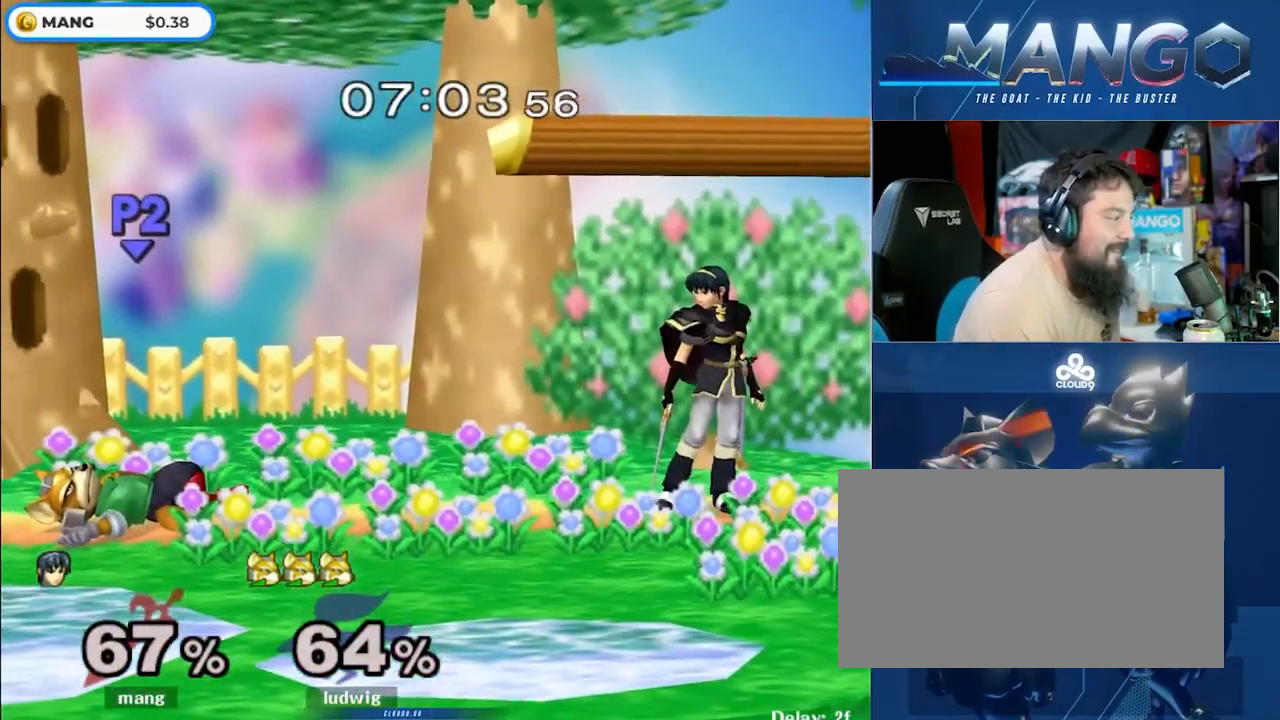
{"buttons": ["L1"], "left_stick": "left", "right_stick": "center", "events": [[67, "left_stick", "left"], [383, "L1", "down"]]}
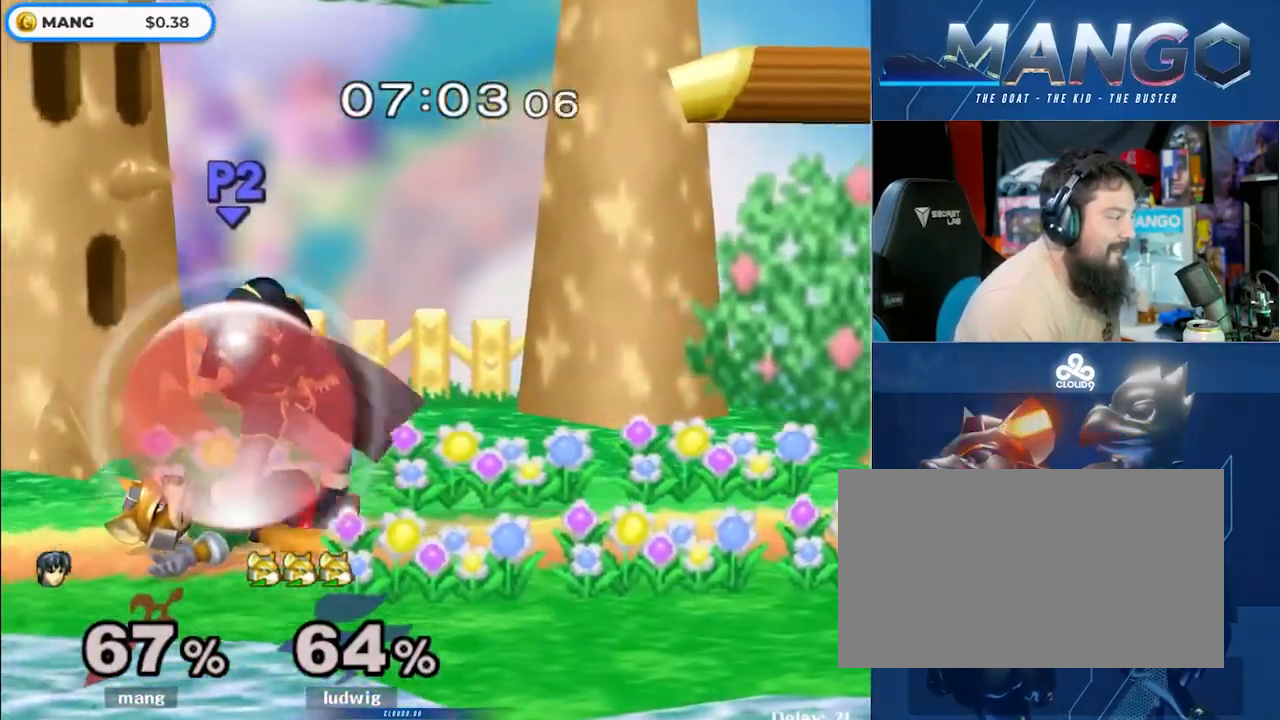
{"buttons": [], "left_stick": "right", "right_stick": "center", "events": [[83, "Y", "down"], [117, "Y", "up"], [167, "left_stick", "down-left"], [300, "L1", "up"], [300, "left_stick", "center"], [367, "left_stick", "left"], [483, "left_stick", "right"]]}
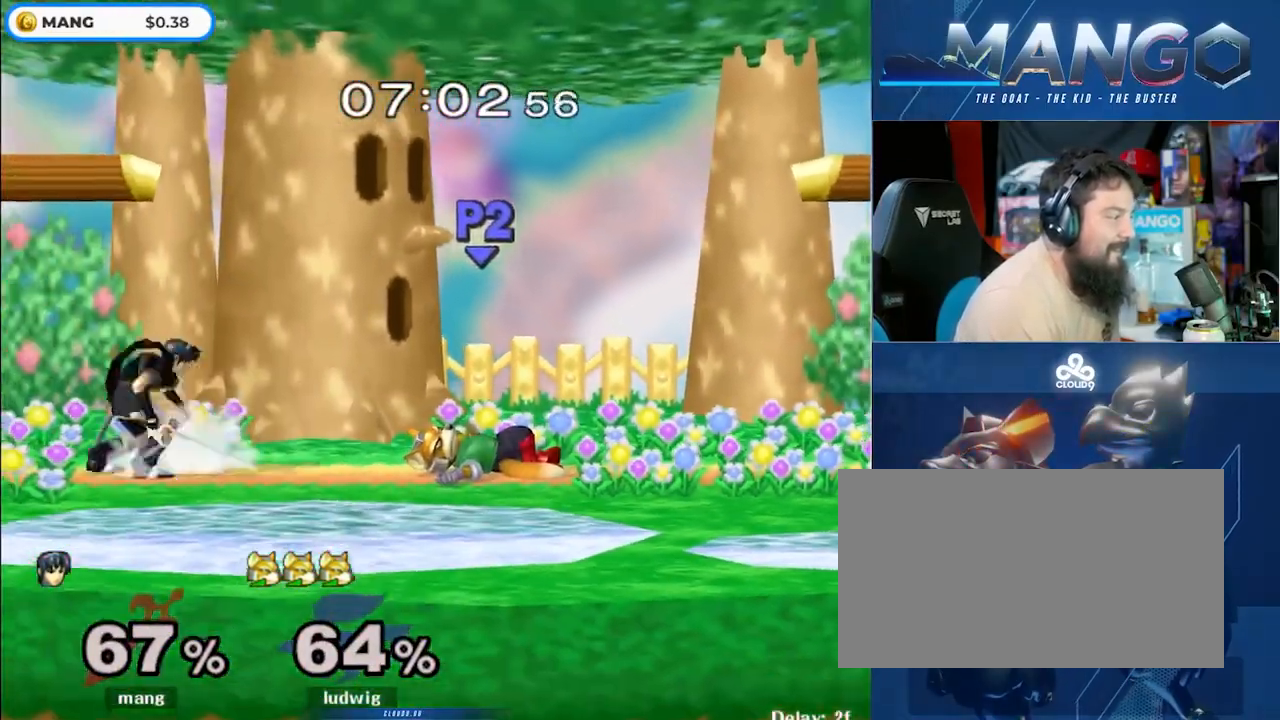
{"buttons": ["L1"], "left_stick": "right", "right_stick": "center", "events": [[233, "left_stick", "left"], [350, "left_stick", "right"], [467, "L1", "down"]]}
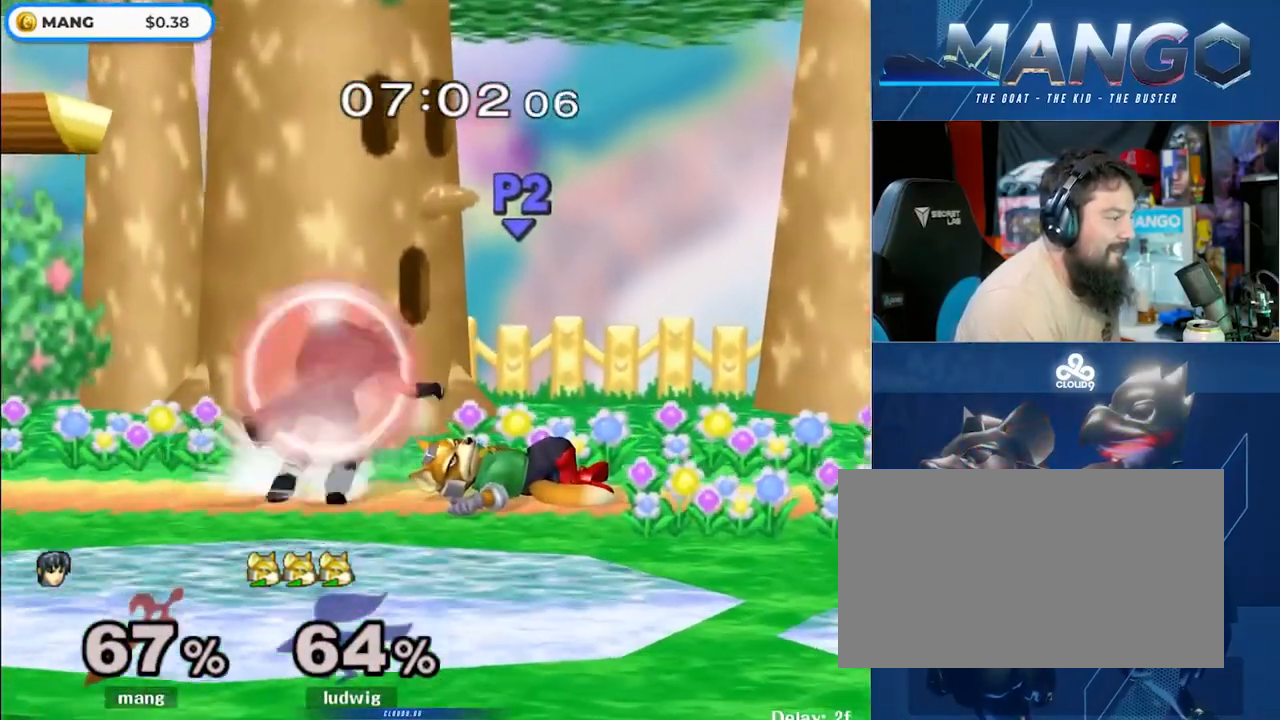
{"buttons": [], "left_stick": "down-right", "right_stick": "down", "events": [[100, "Y", "down"], [133, "Y", "up"], [133, "left_stick", "center"], [200, "L1", "up"], [333, "left_stick", "right"], [467, "right_stick", "down"], [500, "left_stick", "down-right"]]}
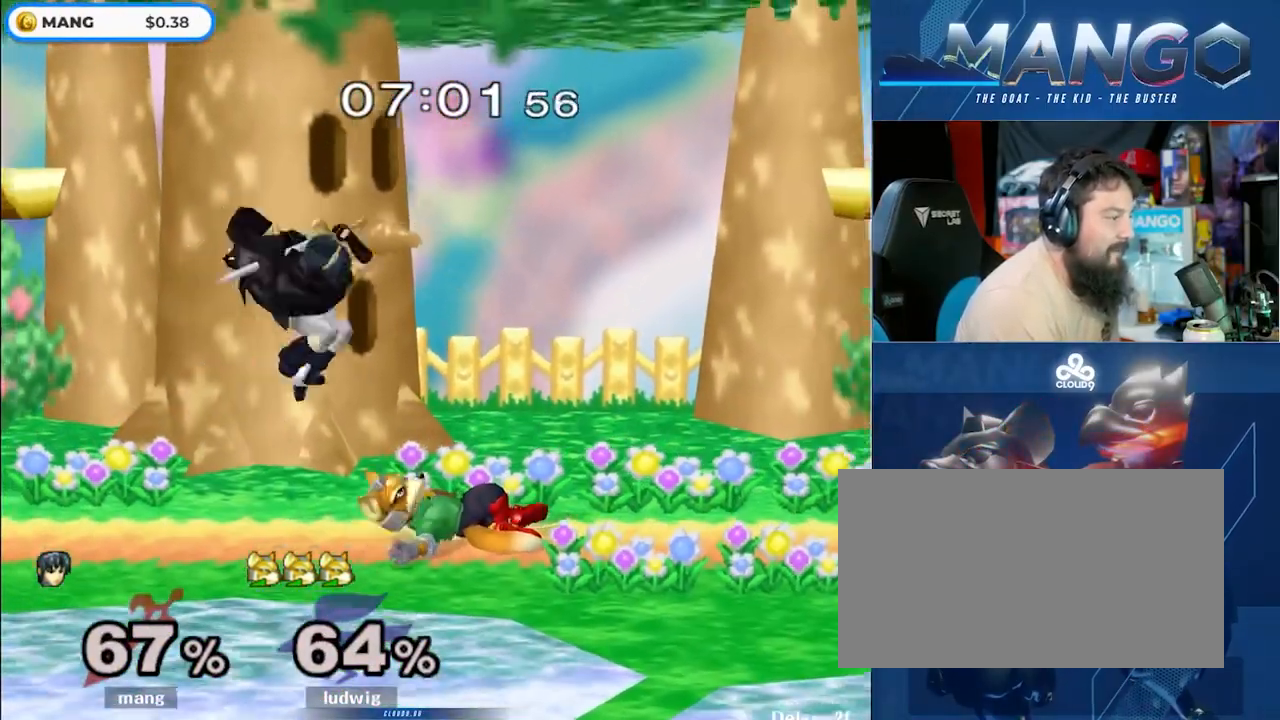
{"buttons": ["L1"], "left_stick": "center", "right_stick": "center", "events": [[17, "right_stick", "center"], [83, "L1", "down"], [217, "left_stick", "center"], [250, "L1", "up"], [333, "L1", "down"]]}
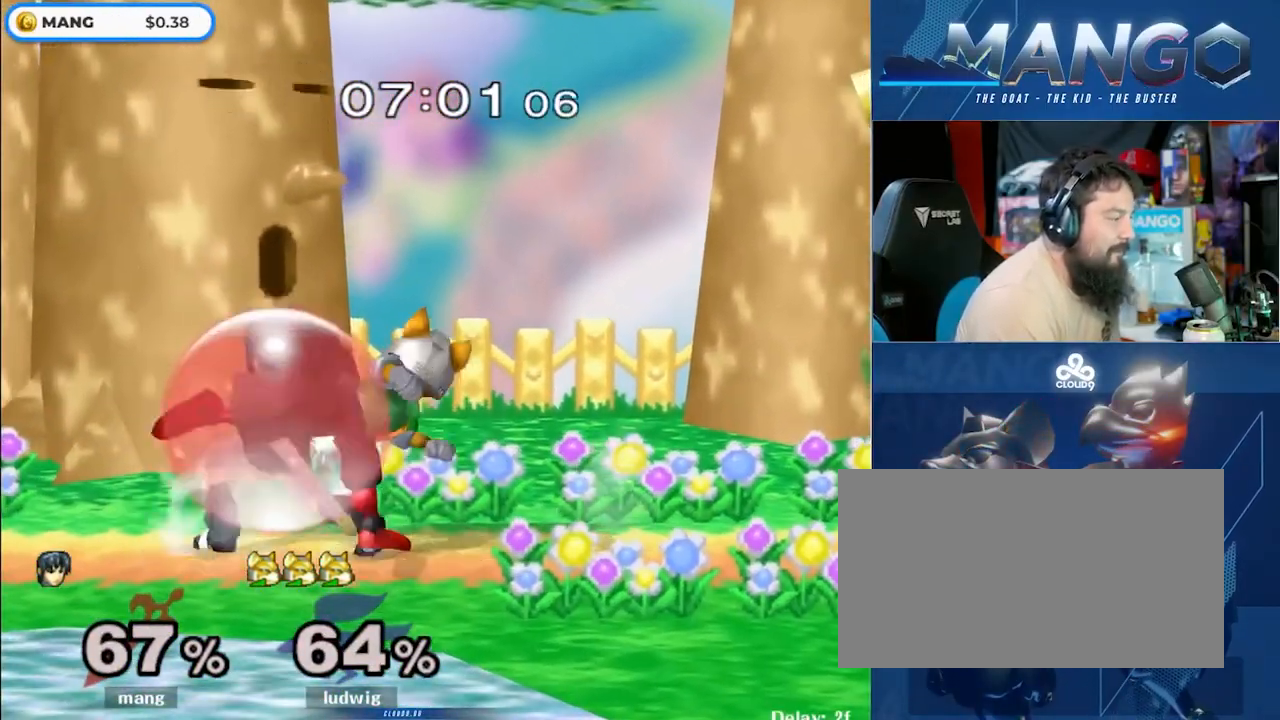
{"buttons": ["A", "L1"], "left_stick": "up", "right_stick": "center", "events": [[217, "A", "down"], [317, "A", "up"], [383, "left_stick", "up"], [433, "A", "down"]]}
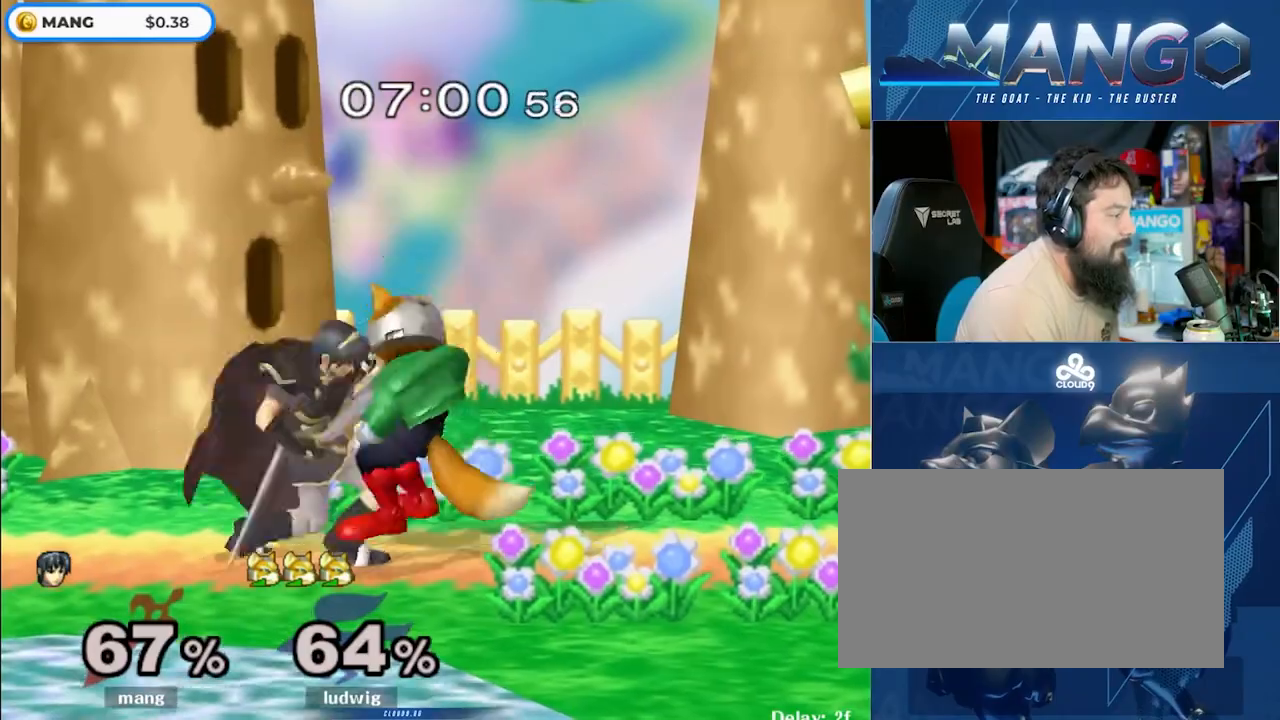
{"buttons": [], "left_stick": "up-right", "right_stick": "center", "events": [[17, "A", "up"], [83, "A", "down"], [133, "L1", "up"], [167, "A", "up"], [217, "A", "down"], [317, "A", "up"], [433, "left_stick", "up-right"]]}
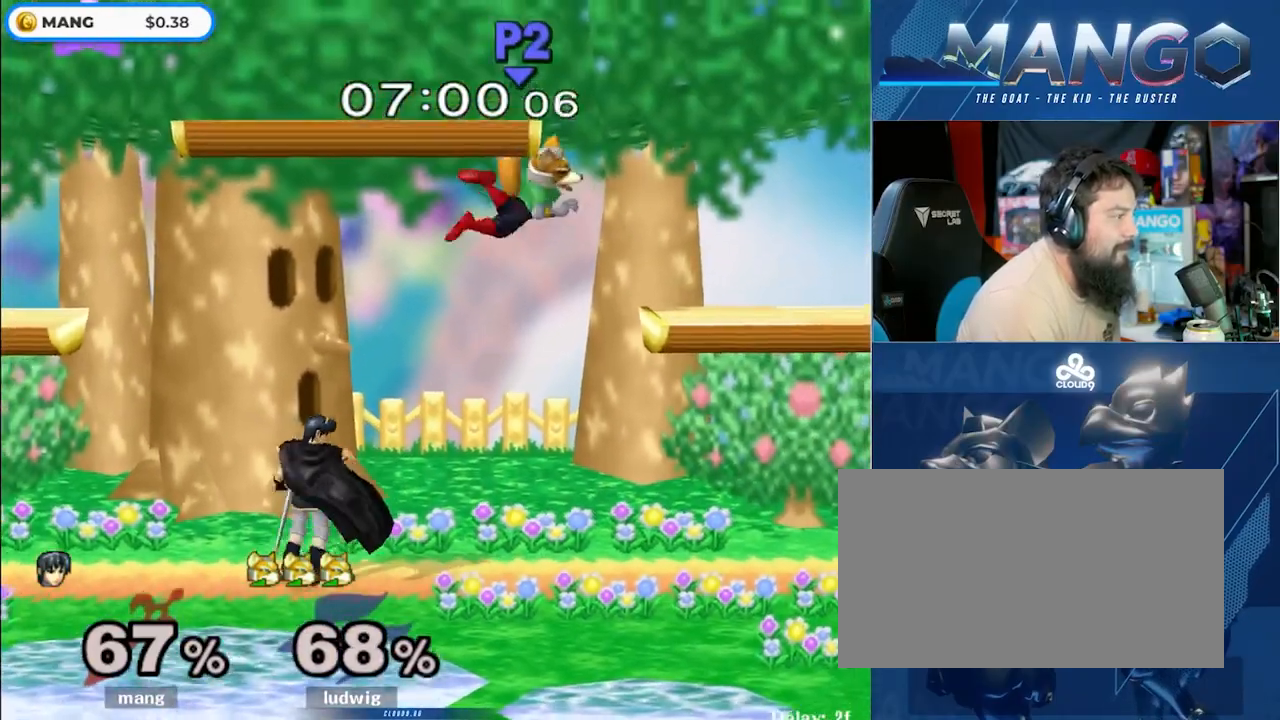
{"buttons": ["A"], "left_stick": "up", "right_stick": "center", "events": [[217, "left_stick", "up"], [267, "A", "down"], [367, "A", "up"], [433, "A", "down"]]}
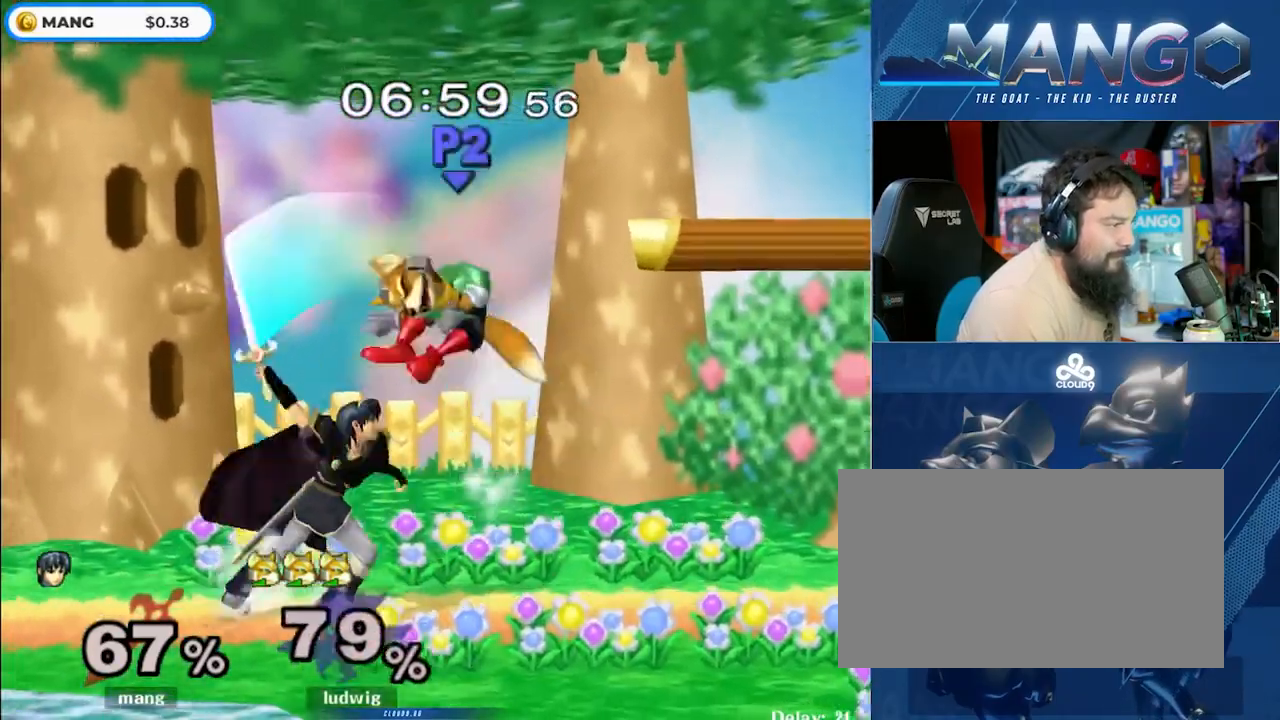
{"buttons": [], "left_stick": "left", "right_stick": "center", "events": [[17, "A", "up"], [83, "A", "down"], [167, "left_stick", "center"], [217, "A", "up"], [400, "left_stick", "left"]]}
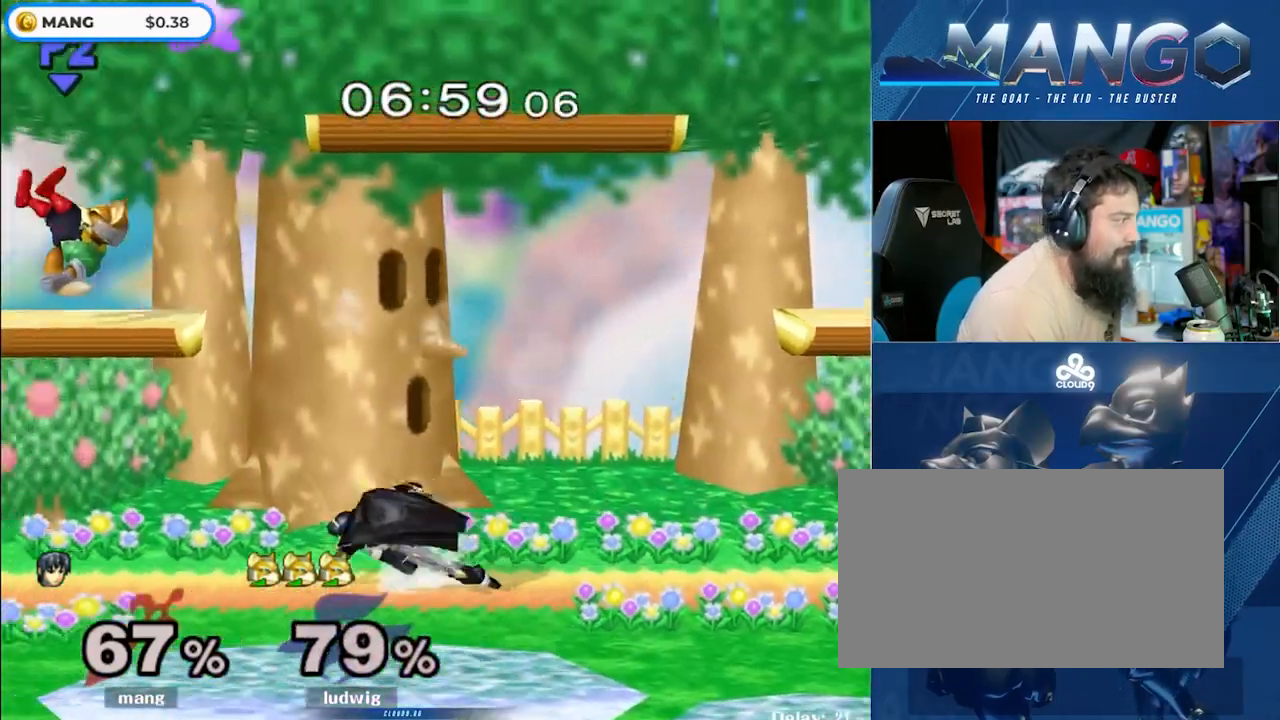
{"buttons": [], "left_stick": "right", "right_stick": "center", "events": [[250, "Y", "down"], [283, "Y", "up"], [467, "left_stick", "right"]]}
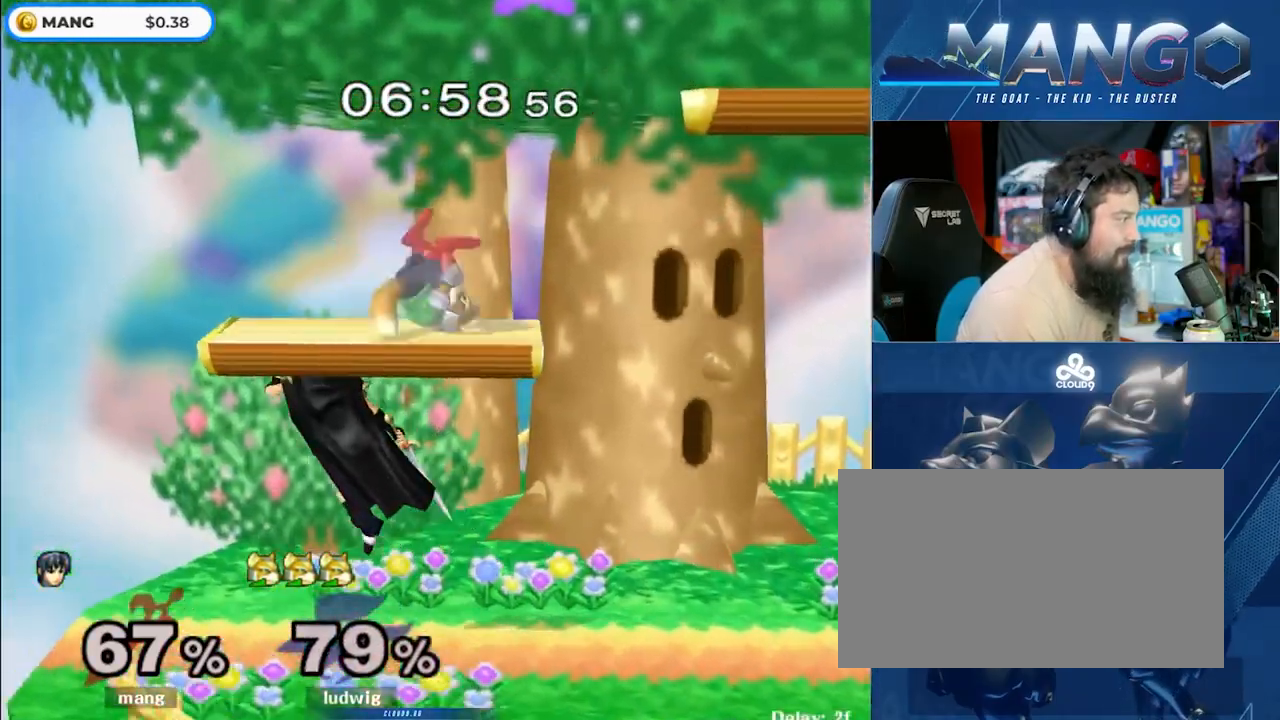
{"buttons": [], "left_stick": "center", "right_stick": "center", "events": [[350, "L1", "down"], [350, "left_stick", "down"], [467, "left_stick", "center"], [483, "L1", "up"]]}
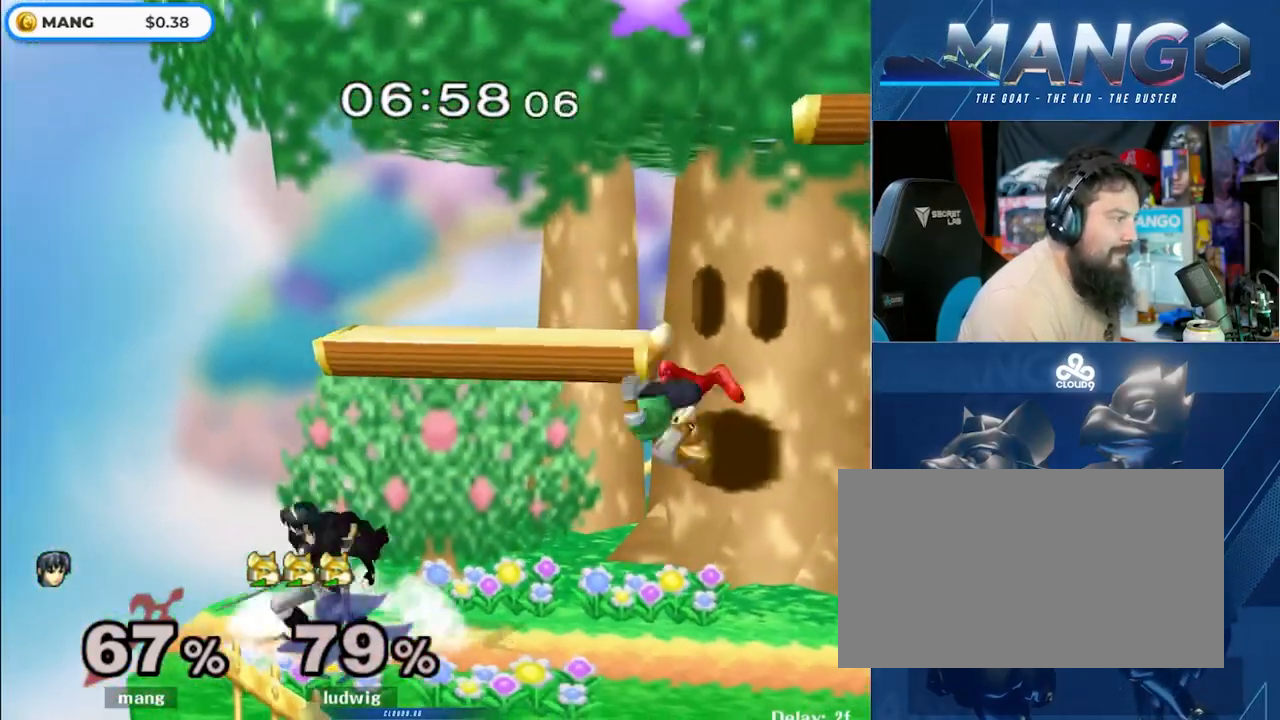
{"buttons": ["A"], "left_stick": "right", "right_stick": "center", "events": [[50, "left_stick", "right"], [83, "Y", "down"], [133, "Y", "up"], [183, "left_stick", "center"], [233, "A", "down"], [317, "left_stick", "right"], [350, "A", "up"], [417, "A", "down"]]}
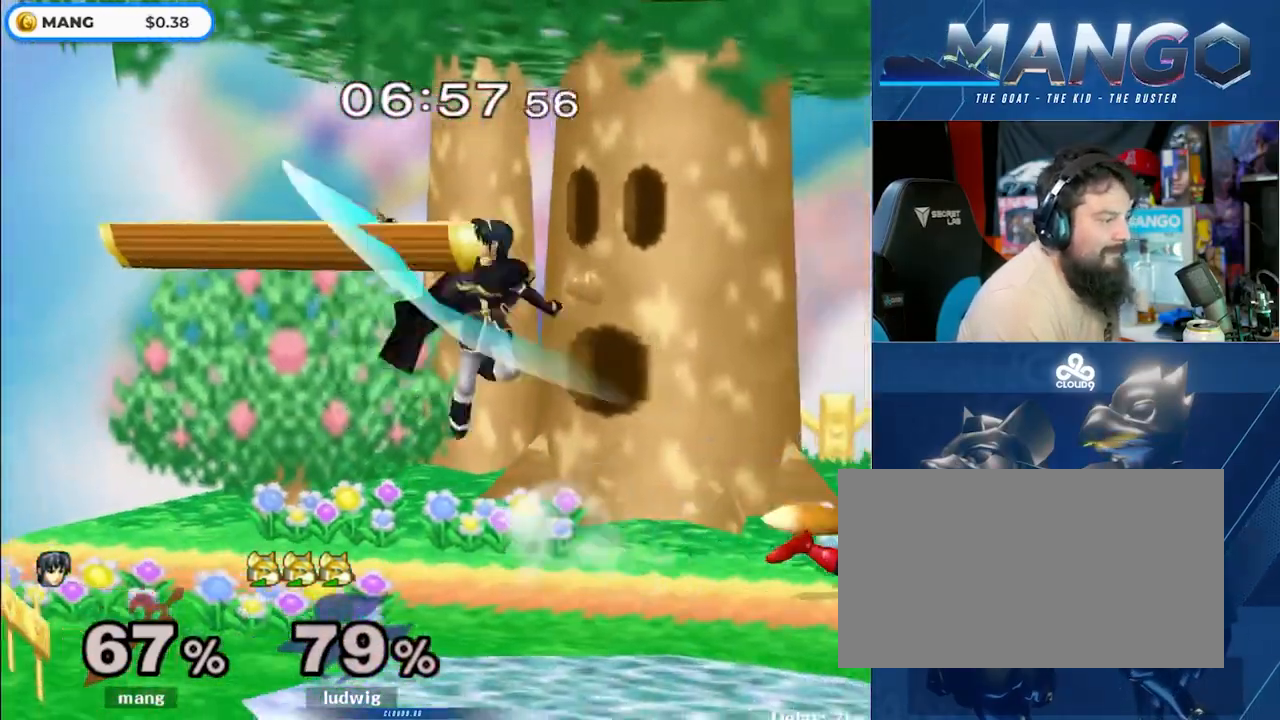
{"buttons": ["L1"], "left_stick": "right", "right_stick": "center", "events": [[33, "left_stick", "down-right"], [83, "L1", "down"], [150, "left_stick", "right"], [200, "A", "up"], [417, "Y", "down"], [450, "L1", "up"], [450, "Y", "up"], [483, "L1", "down"]]}
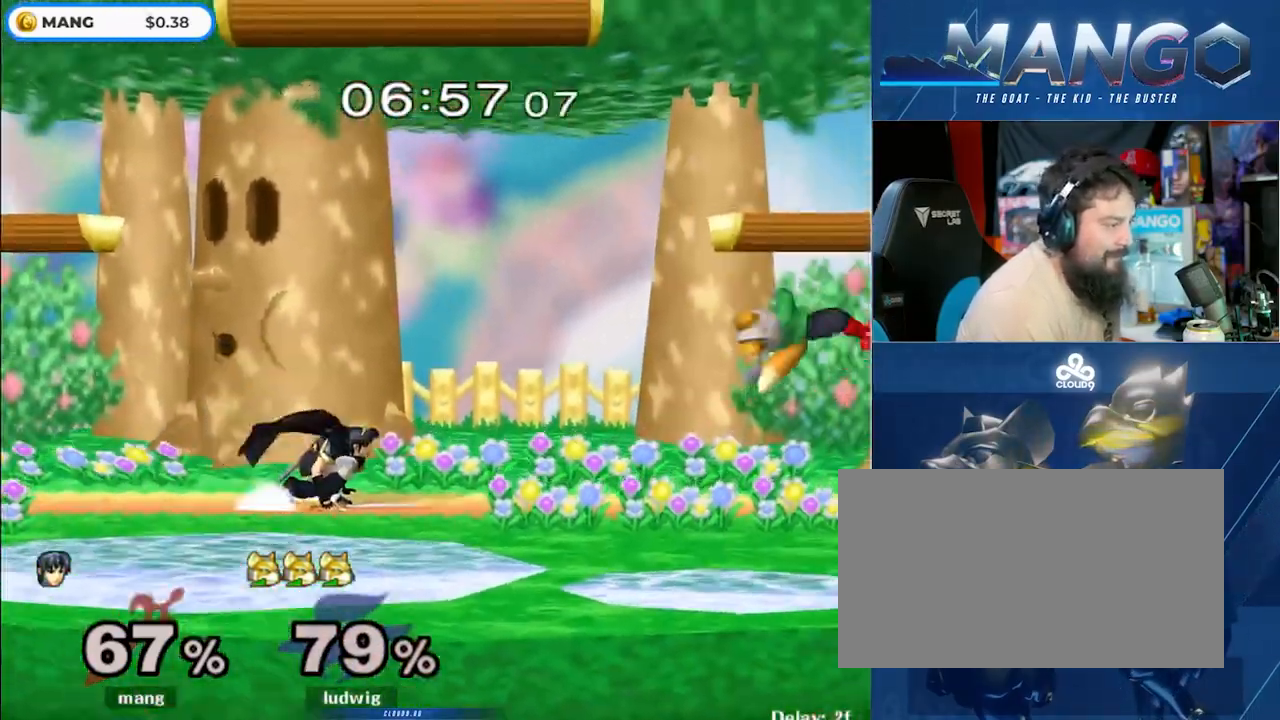
{"buttons": [], "left_stick": "right", "right_stick": "right", "events": [[117, "L1", "up"], [417, "right_stick", "right"]]}
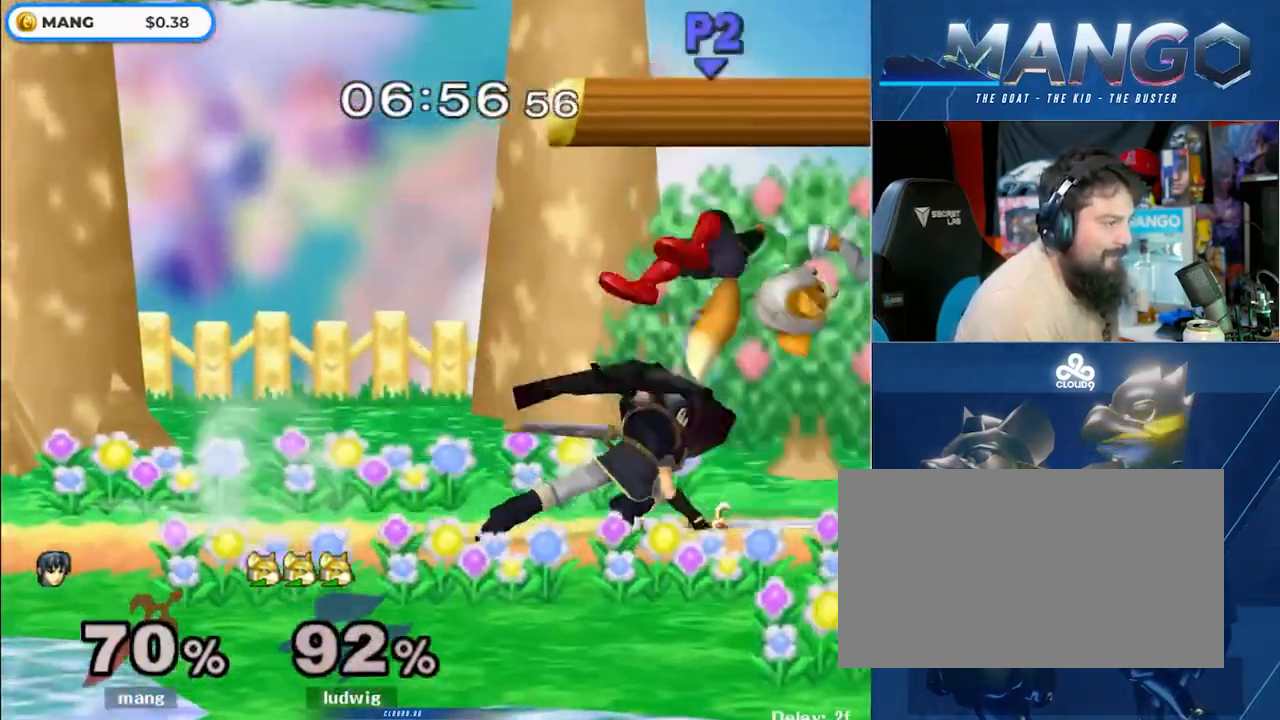
{"buttons": [], "left_stick": "center", "right_stick": "center", "events": [[217, "right_stick", "center"], [283, "left_stick", "center"]]}
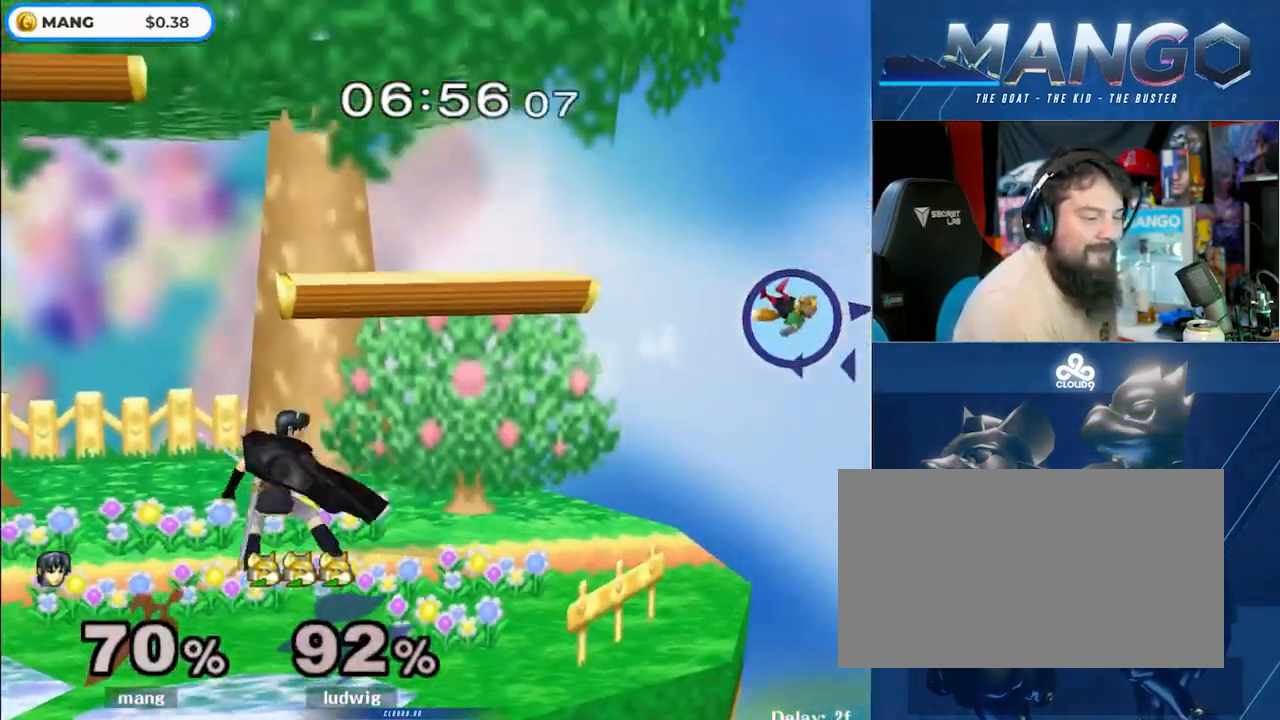
{"buttons": ["Y"], "left_stick": "right", "right_stick": "center", "events": [[83, "left_stick", "right"], [117, "Y", "down"], [133, "left_stick", "down-right"], [167, "Y", "up"], [200, "L1", "down"], [317, "left_stick", "center"], [333, "L1", "up"], [400, "left_stick", "right"], [467, "Y", "down"]]}
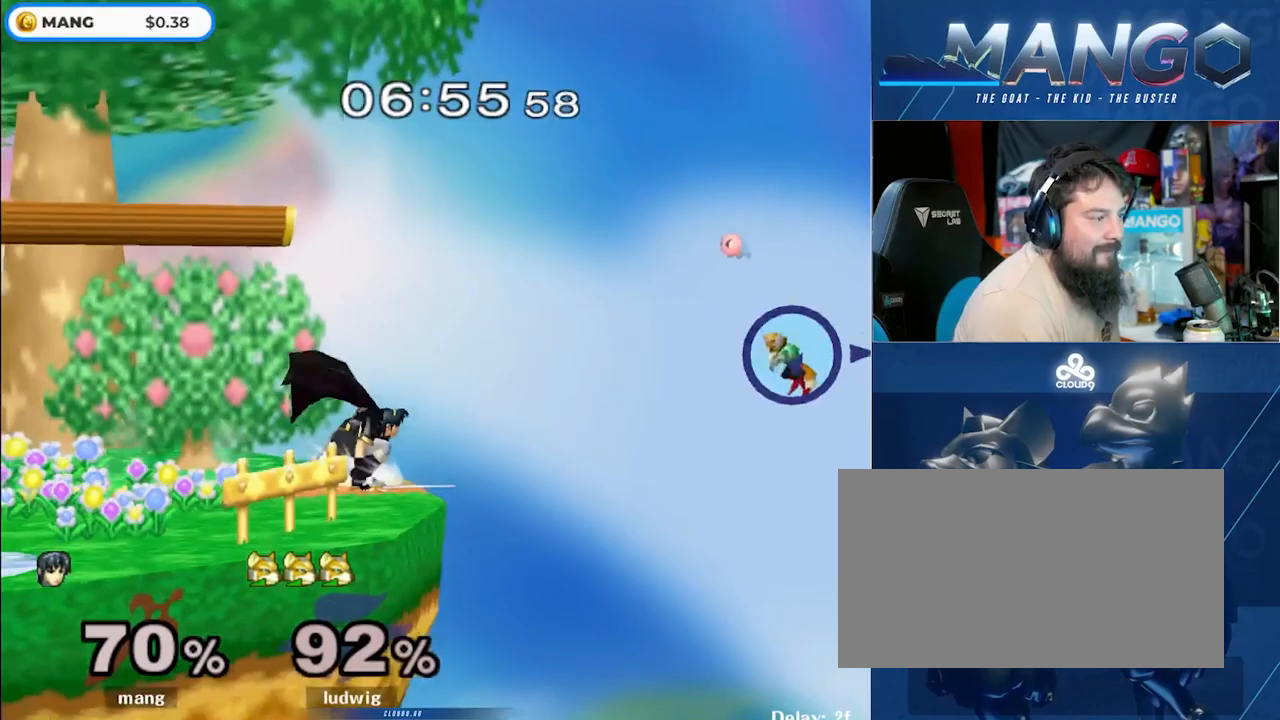
{"buttons": [], "left_stick": "left", "right_stick": "center", "events": [[67, "left_stick", "left"], [117, "Y", "up"]]}
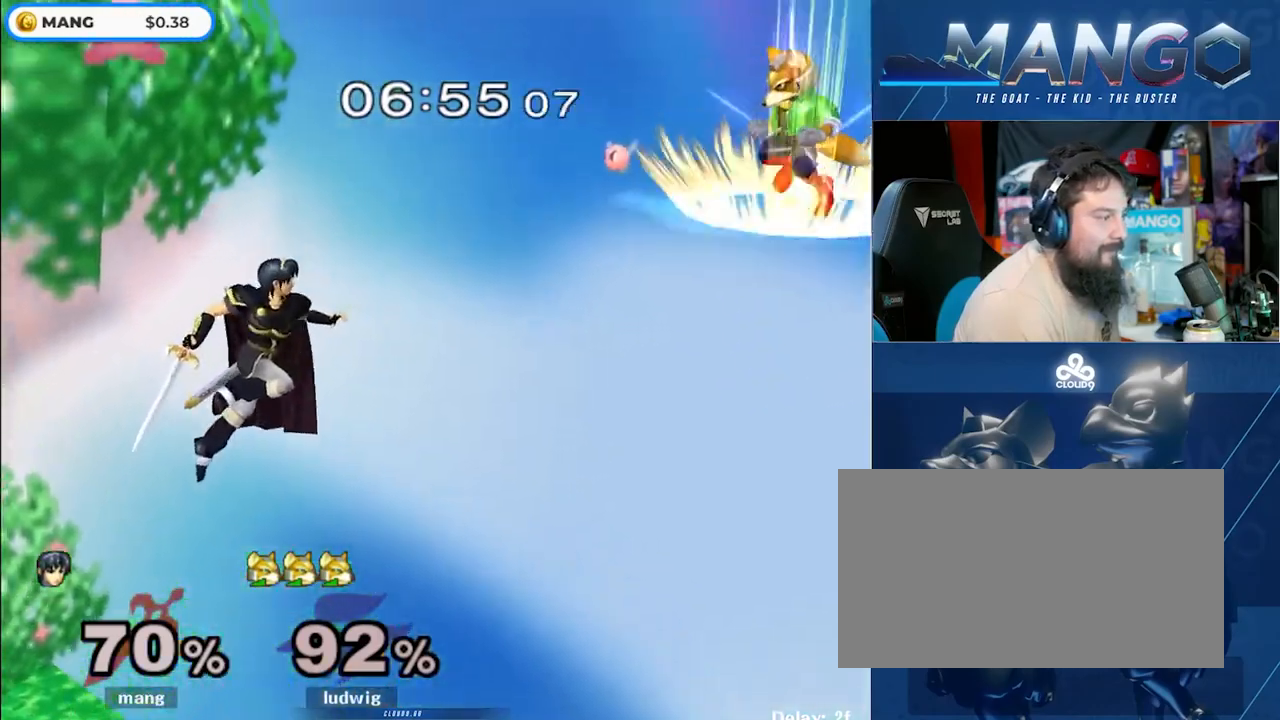
{"buttons": [], "left_stick": "left", "right_stick": "center", "events": []}
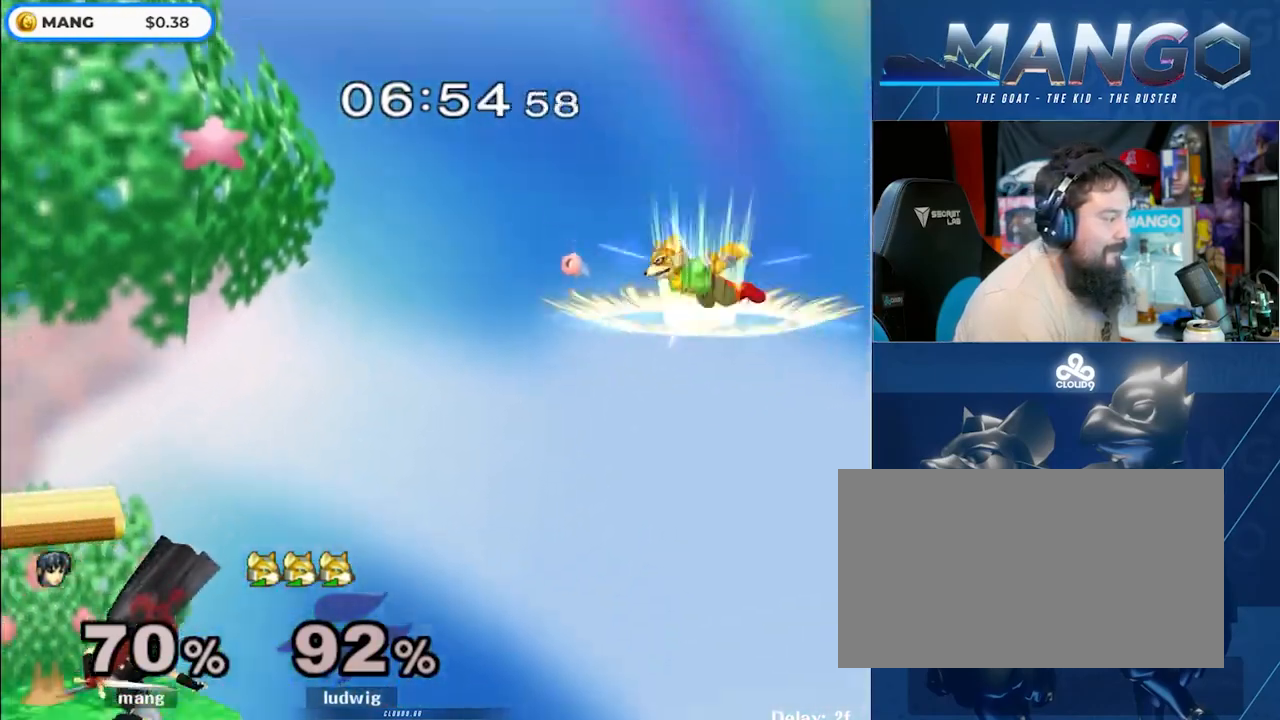
{"buttons": [], "left_stick": "center", "right_stick": "center", "events": [[350, "left_stick", "center"], [400, "Y", "down"], [417, "Y", "up"]]}
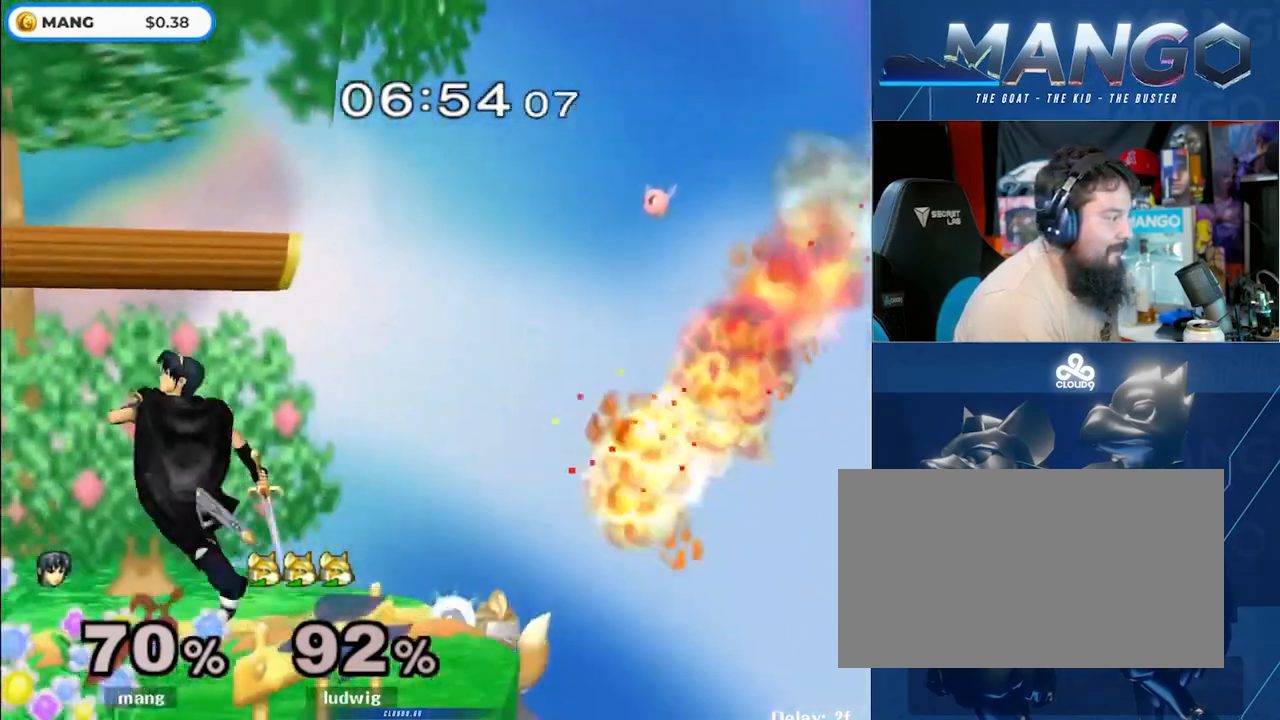
{"buttons": [], "left_stick": "left", "right_stick": "center", "events": [[117, "left_stick", "left"], [300, "left_stick", "down"], [383, "left_stick", "center"], [433, "left_stick", "left"]]}
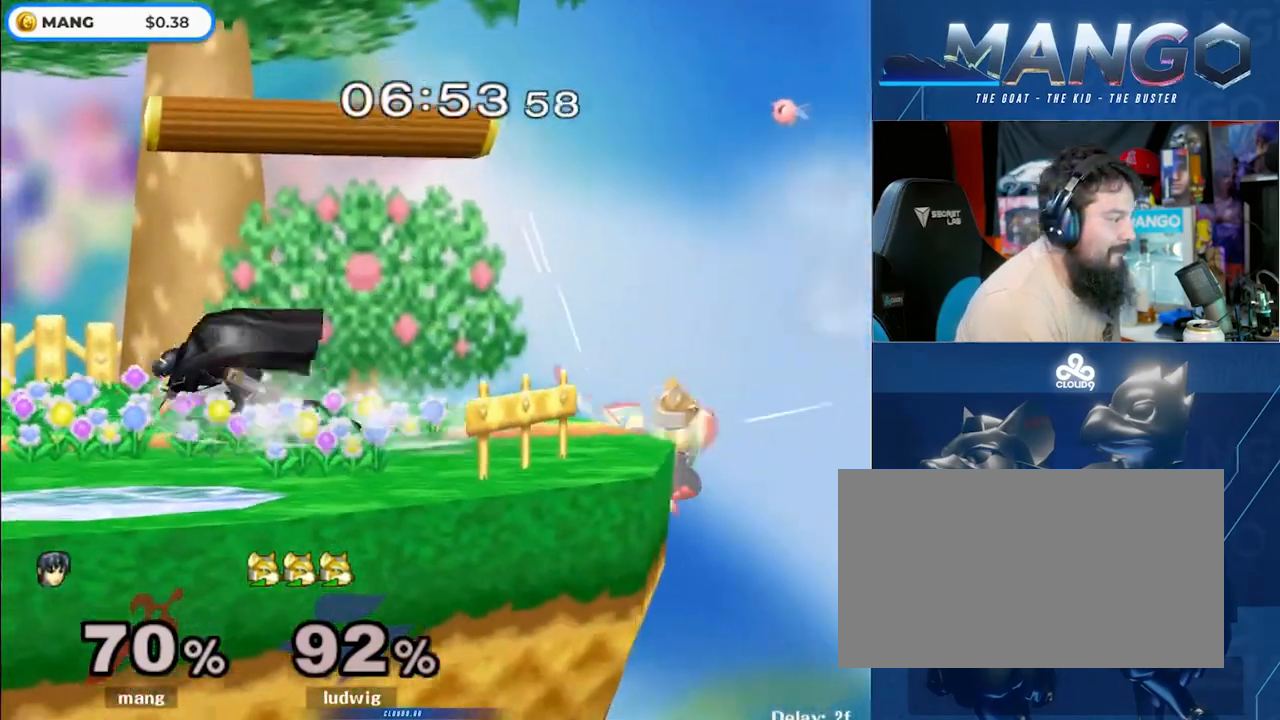
{"buttons": ["L1"], "left_stick": "left", "right_stick": "center", "events": [[50, "left_stick", "center"], [167, "left_stick", "right"], [283, "Y", "down"], [317, "left_stick", "down-left"], [333, "Y", "up"], [367, "L1", "down"], [400, "left_stick", "left"]]}
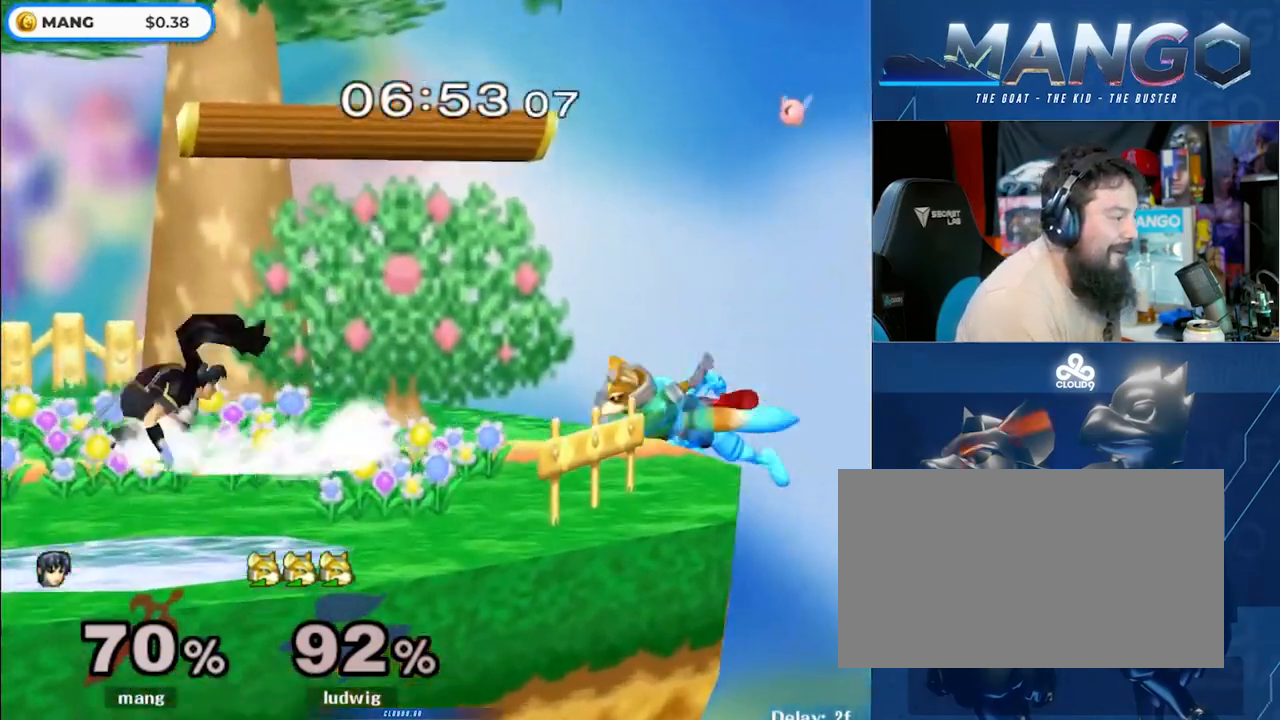
{"buttons": [], "left_stick": "right", "right_stick": "center", "events": [[133, "left_stick", "center"], [167, "Y", "down"], [200, "Y", "up"], [200, "left_stick", "right"], [233, "L1", "up"]]}